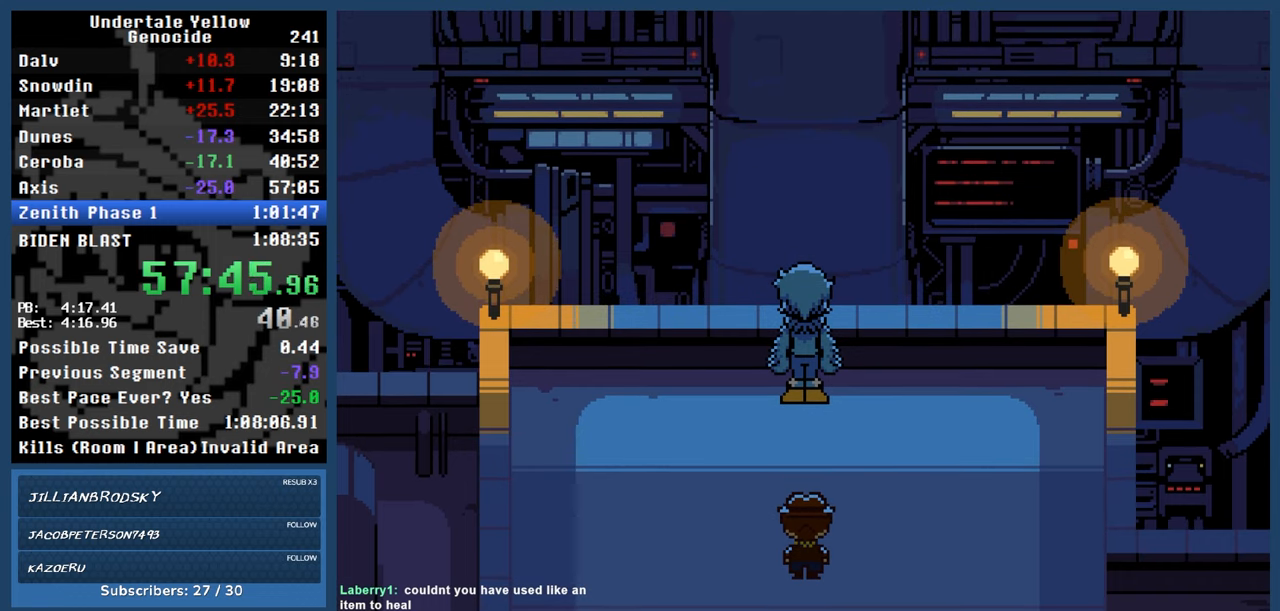
Gameplay with keyboard; each line is a JSON object with the keys held at the frame after it. "events" lists presses ("down") and releases ("up") of "automash", "c", "down", "left", "return", "right", "shift", "up", "x" and "z" between this image and that frame as [ms after this image, input, new state], when the widget could be followed in between. No other keys are recorded. Mouse input is not recorded. Key names are as the overlay labels them; some are game actions (e.g. jump) rather than physical keys.
{"keys": ["automash"], "events": [[200, "x", "down"], [200, "z", "down"], [250, "x", "up"], [250, "z", "up"]]}
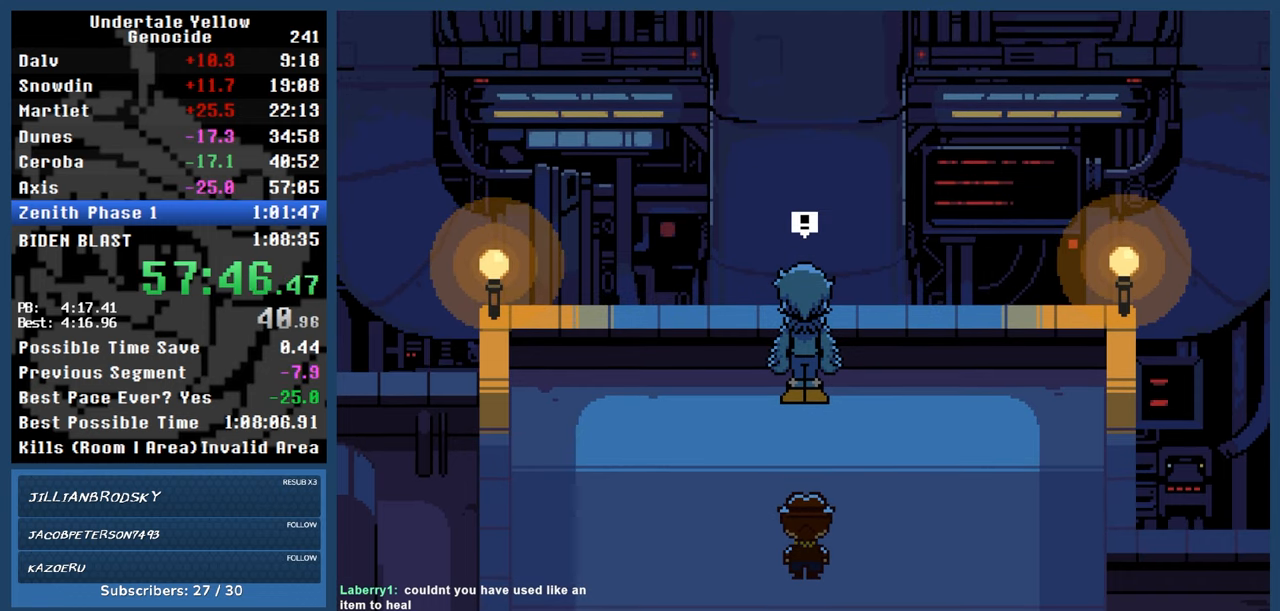
{"keys": ["automash"], "events": []}
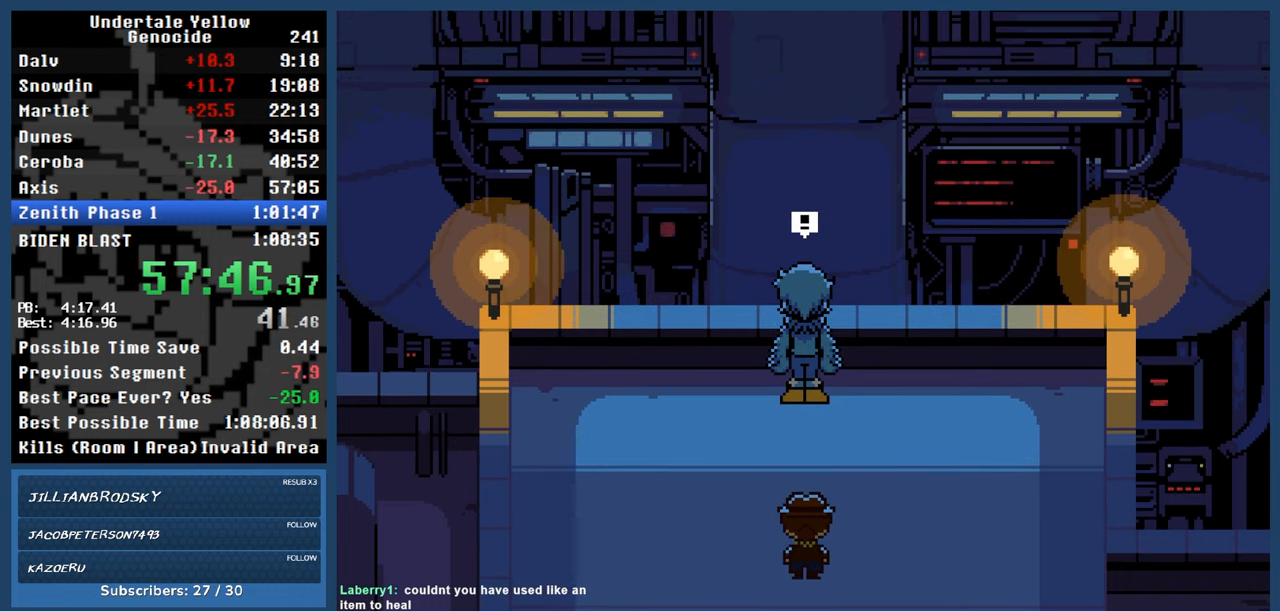
{"keys": ["automash"], "events": []}
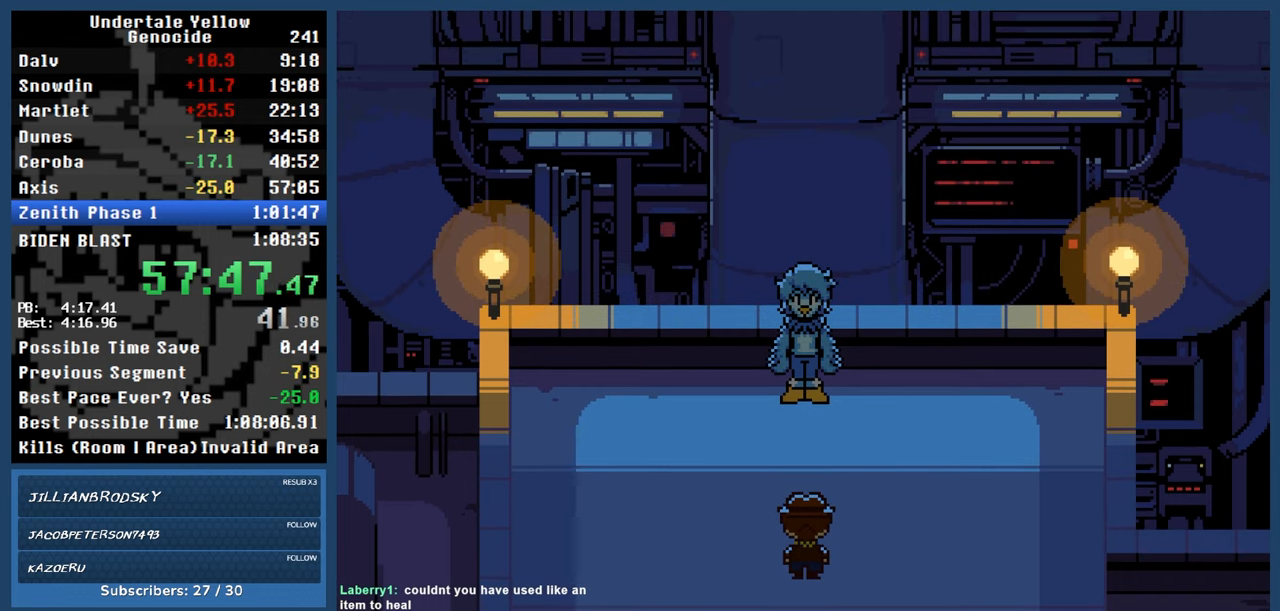
{"keys": ["automash"], "events": []}
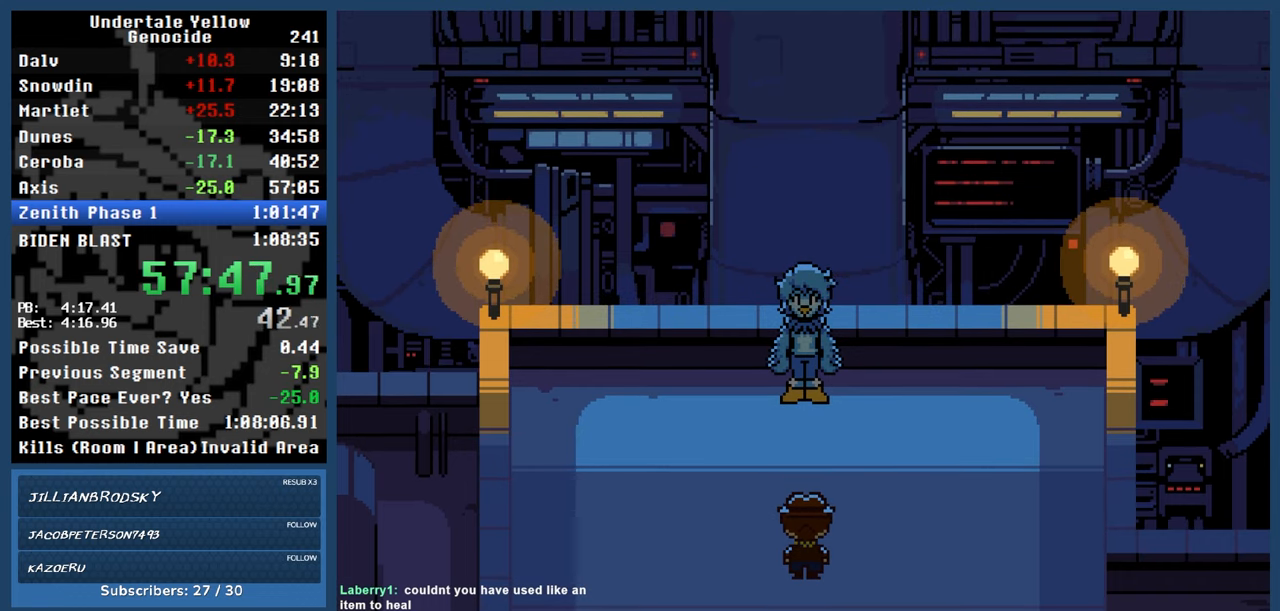
{"keys": ["automash"], "events": []}
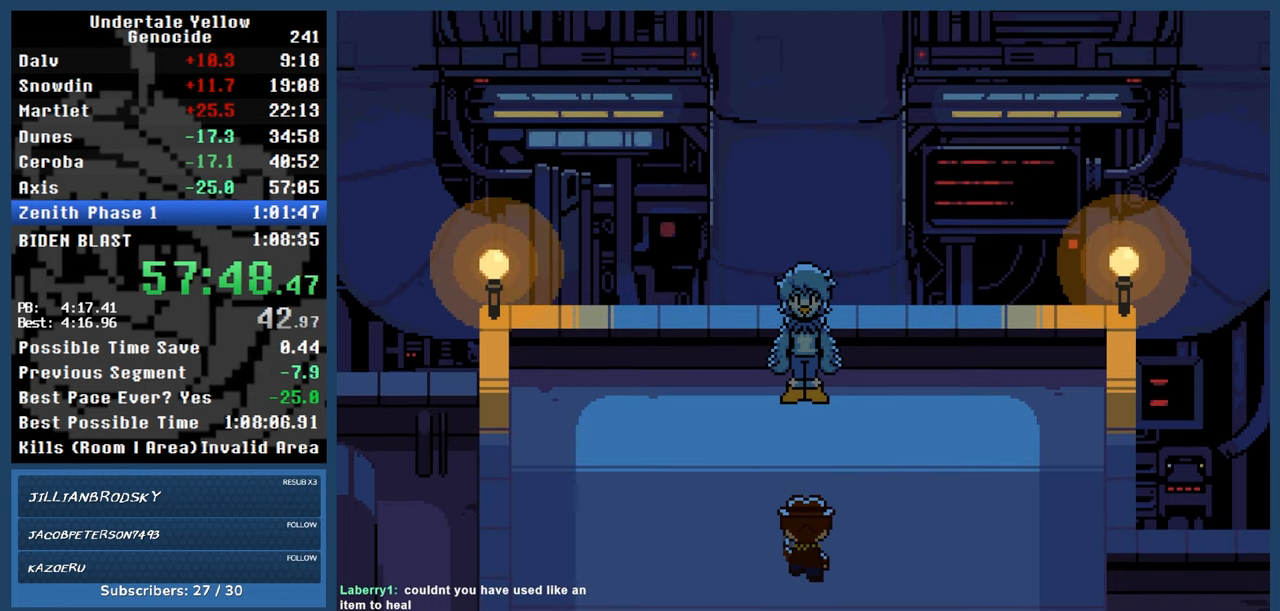
{"keys": ["automash"], "events": []}
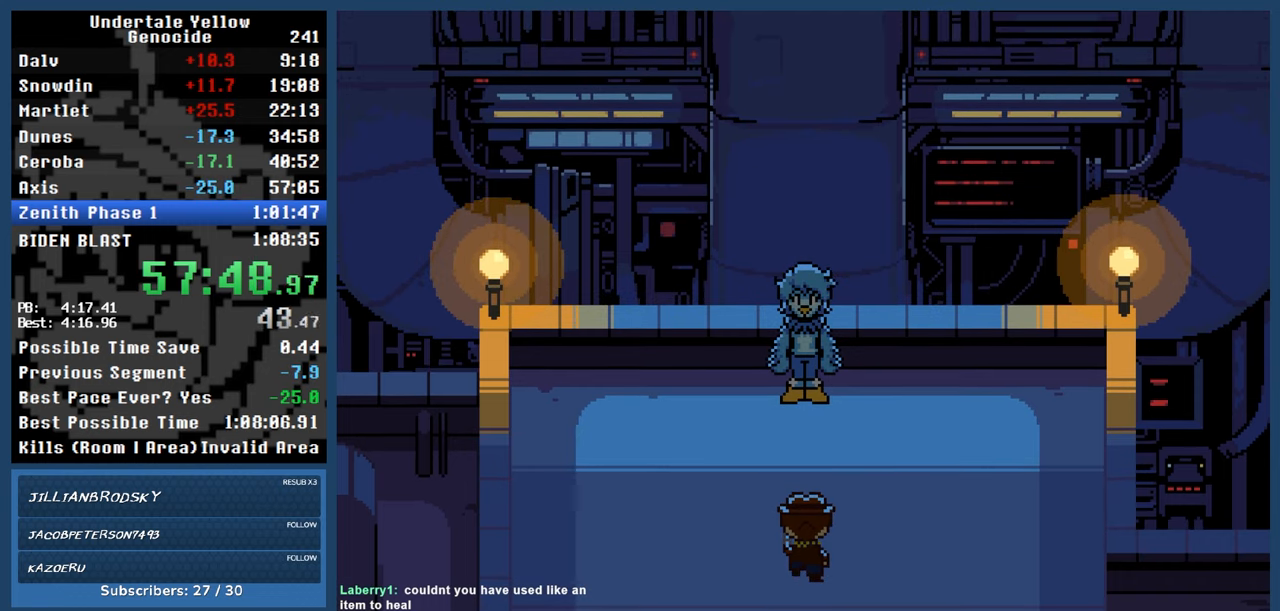
{"keys": ["automash"], "events": []}
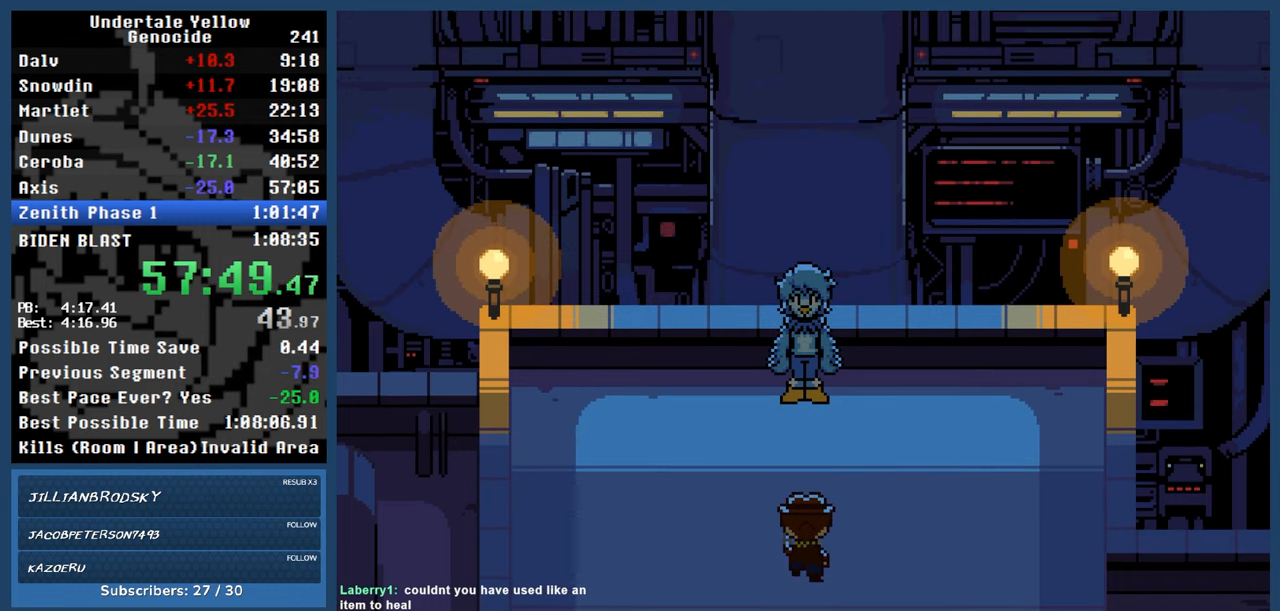
{"keys": ["automash"], "events": []}
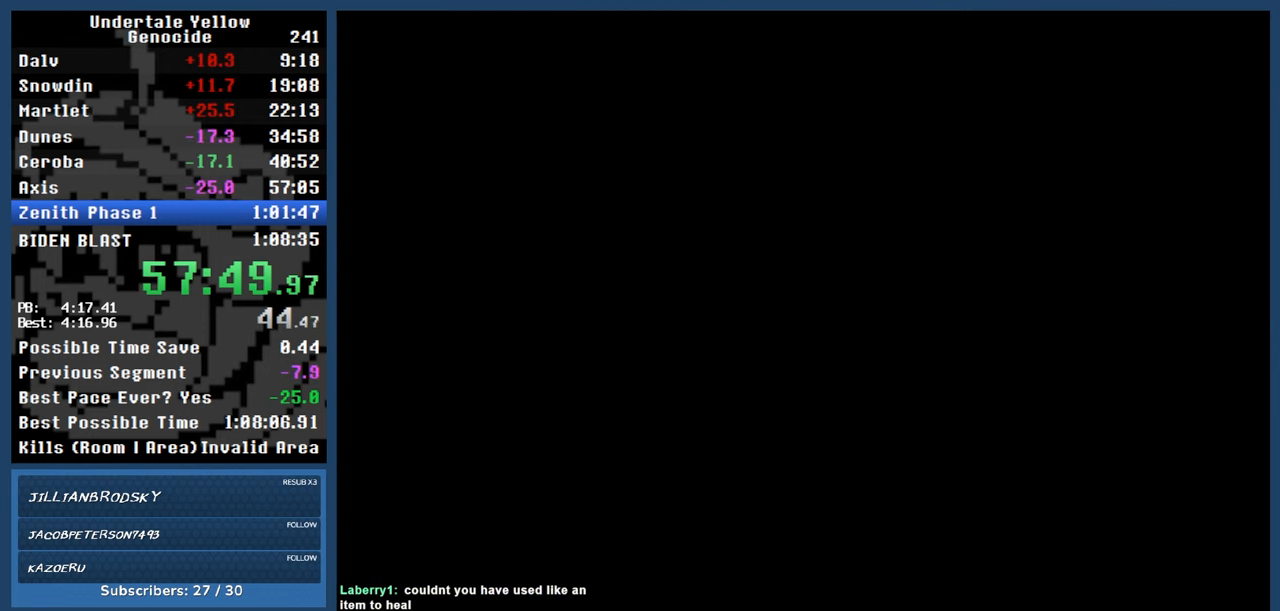
{"keys": ["automash"], "events": [[133, "x", "down"], [183, "x", "up"]]}
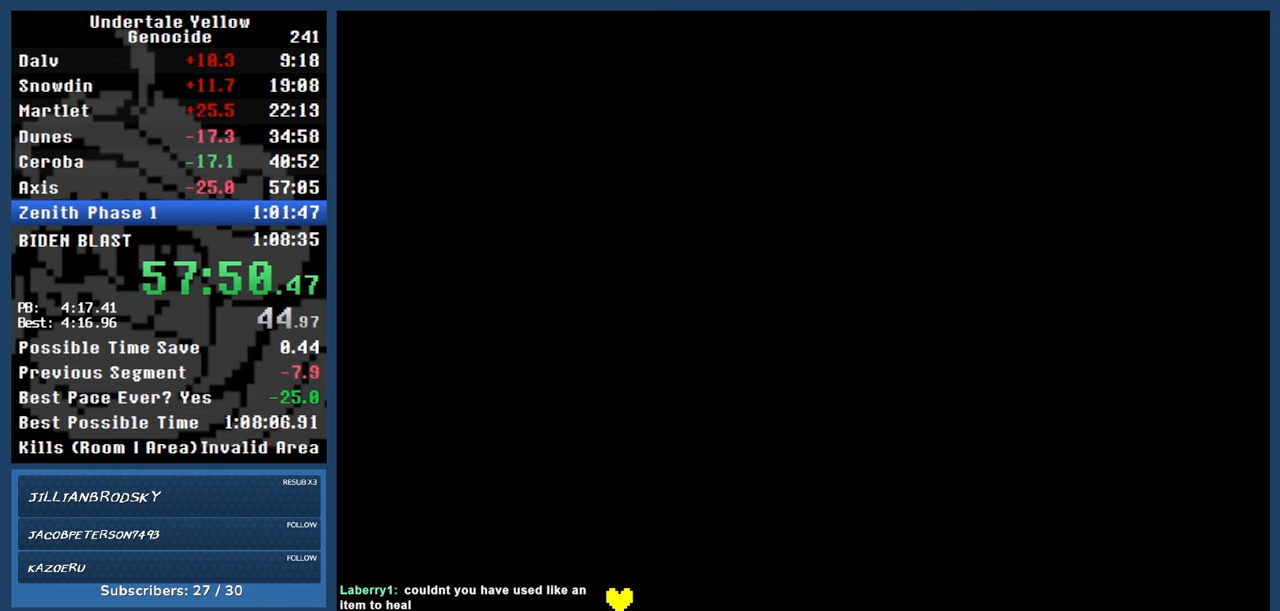
{"keys": ["automash"], "events": [[433, "x", "down"], [433, "z", "down"], [483, "x", "up"], [483, "z", "up"]]}
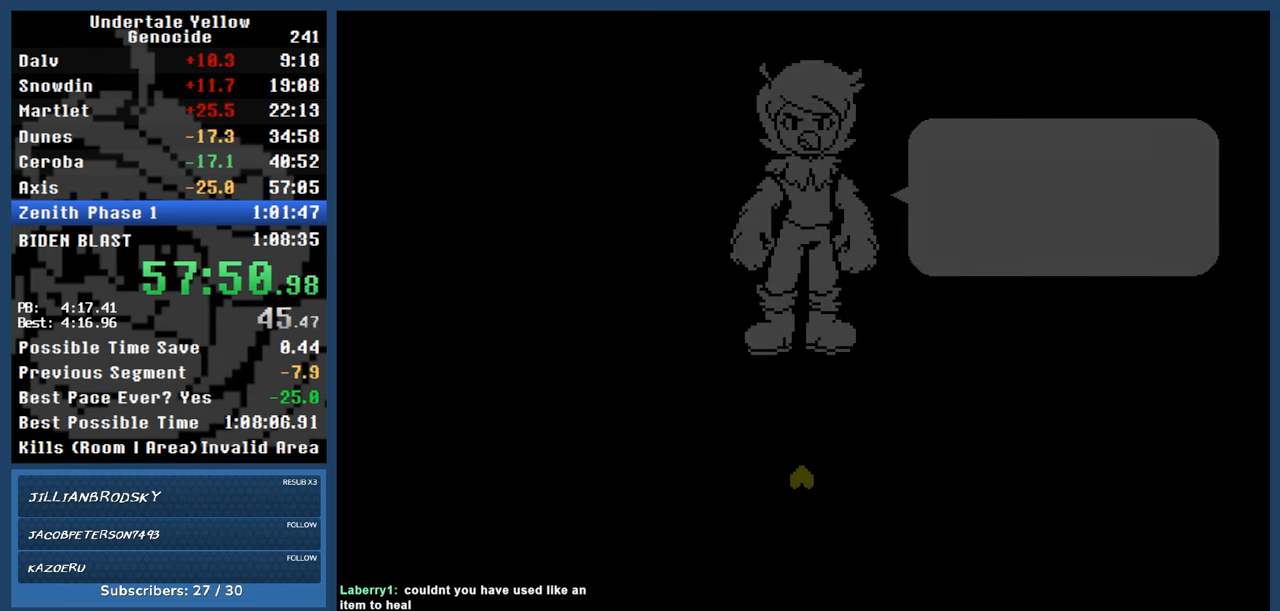
{"keys": ["automash", "z"], "events": [[500, "z", "down"]]}
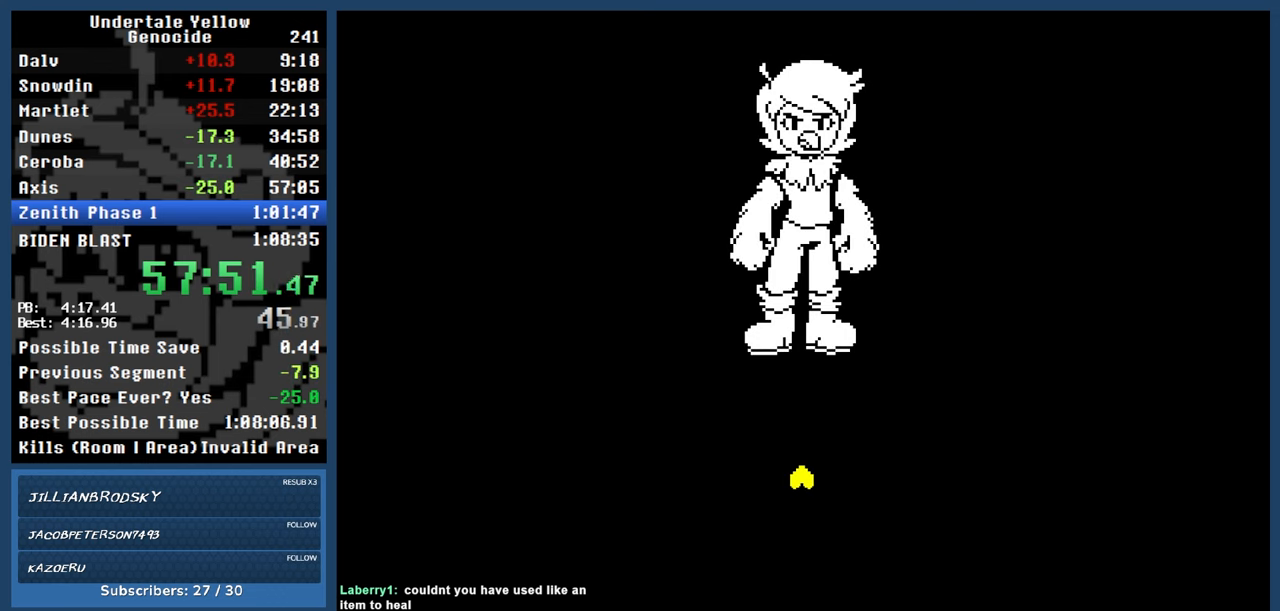
{"keys": ["automash"], "events": [[50, "z", "up"]]}
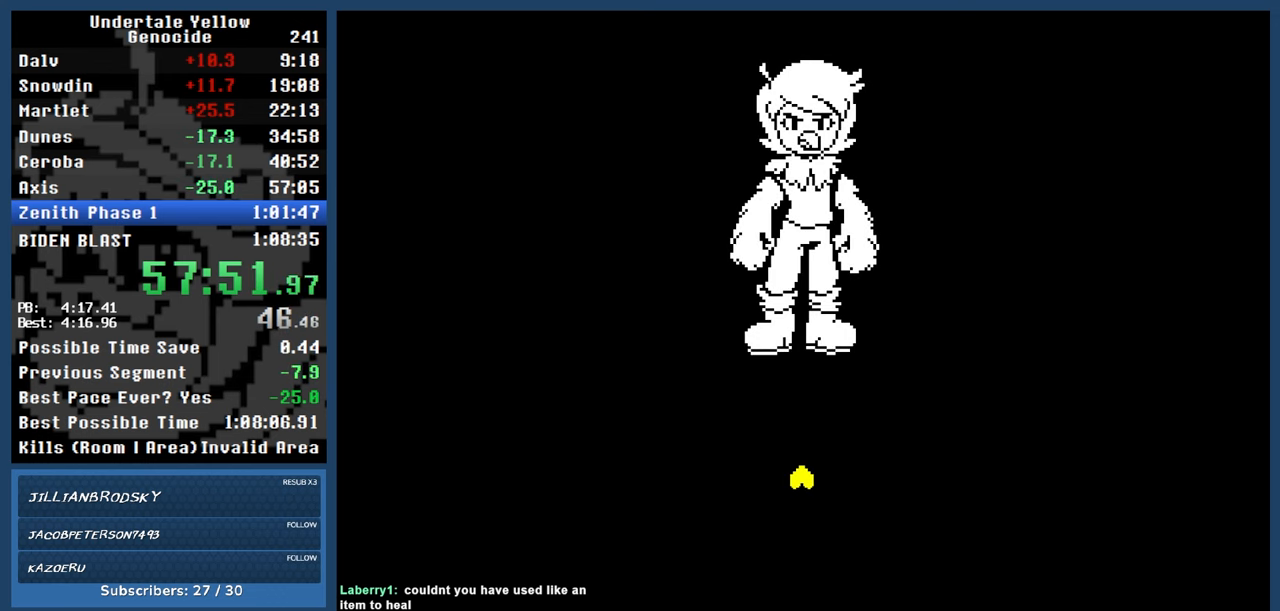
{"keys": ["automash"], "events": []}
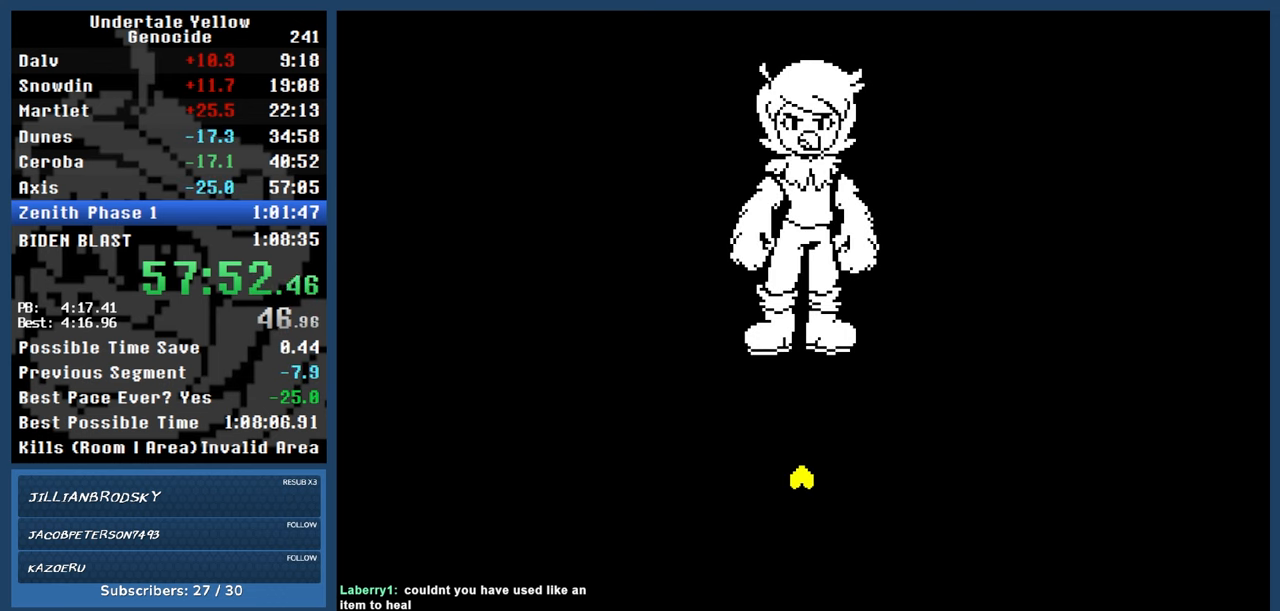
{"keys": ["automash"], "events": []}
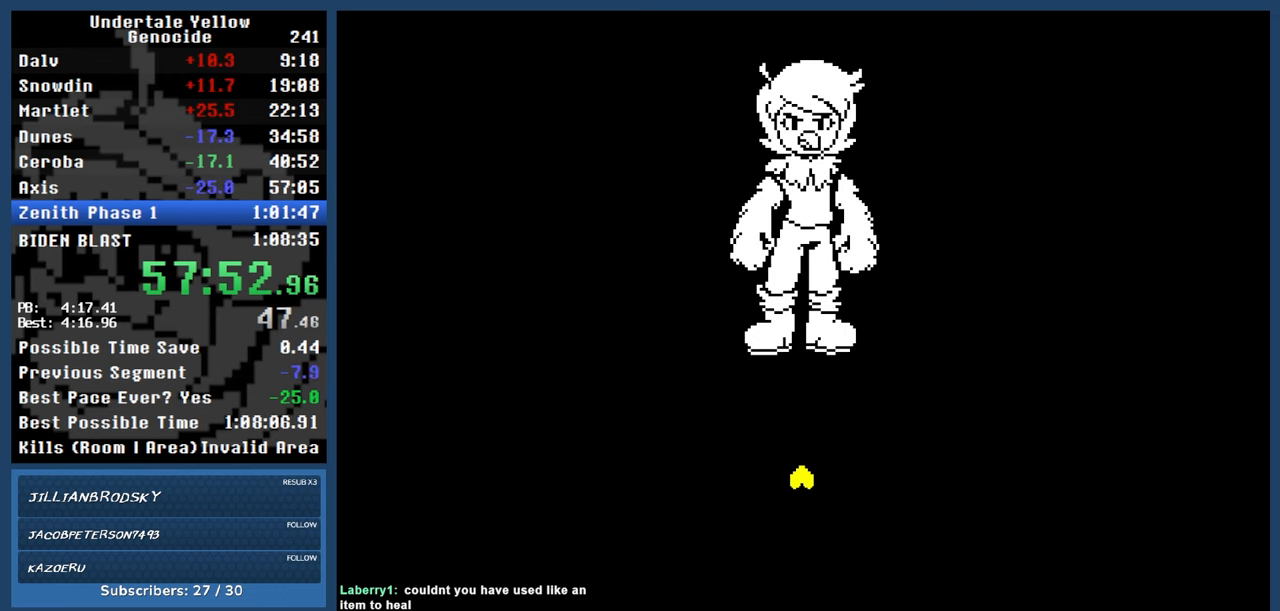
{"keys": ["automash"], "events": []}
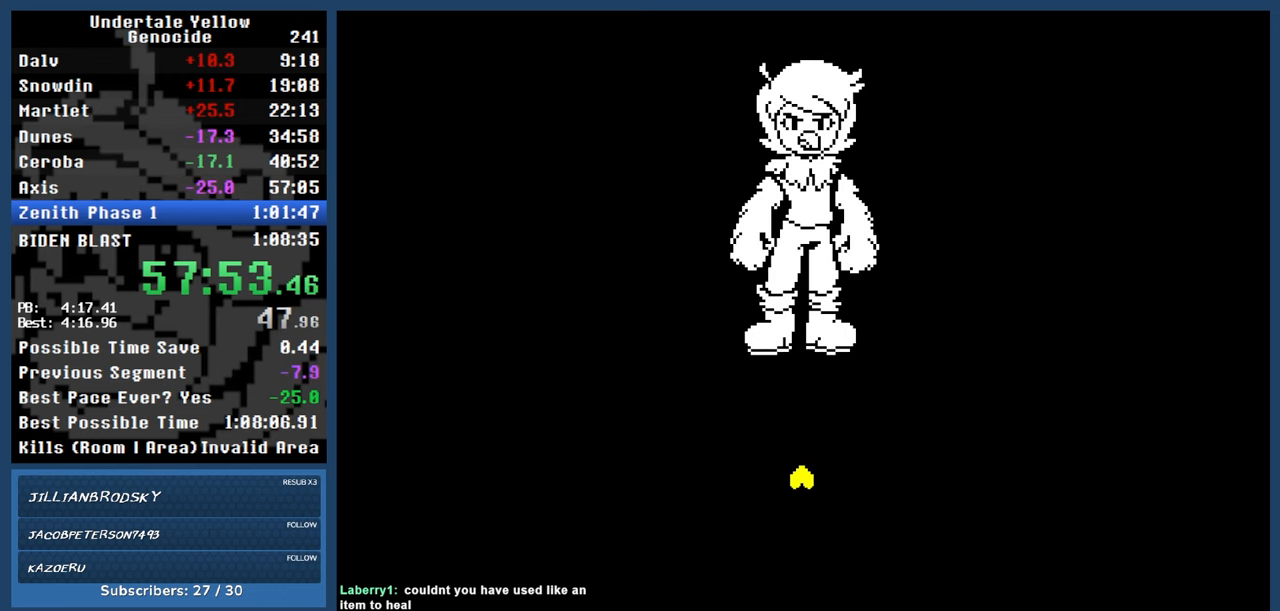
{"keys": ["automash"], "events": []}
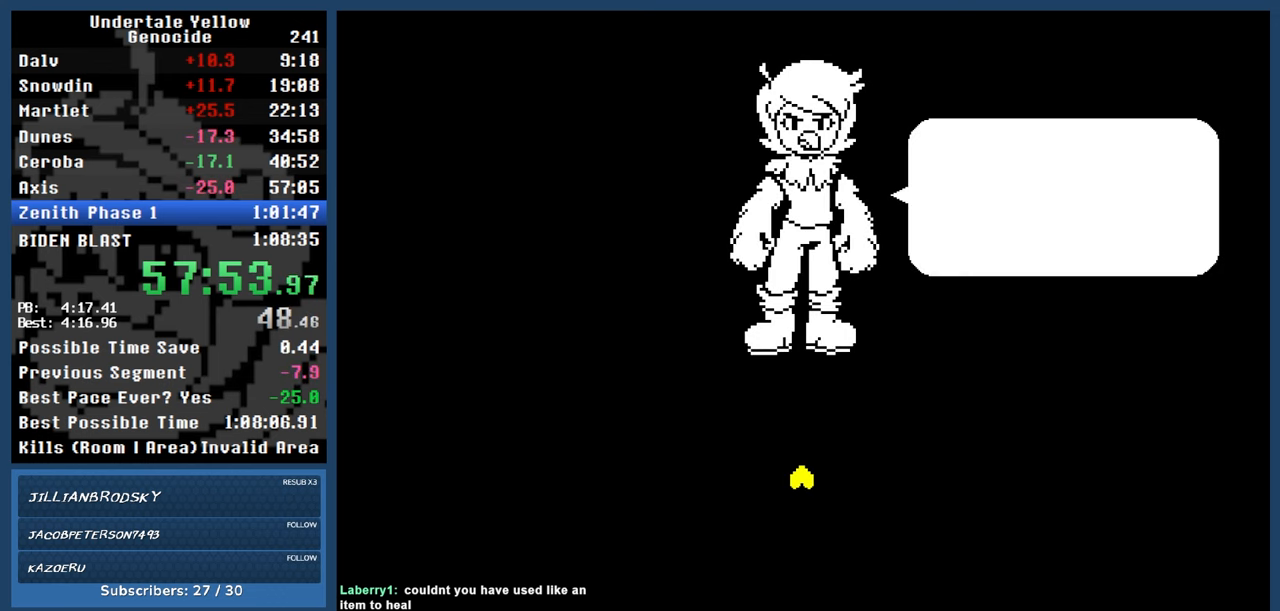
{"keys": ["automash"], "events": []}
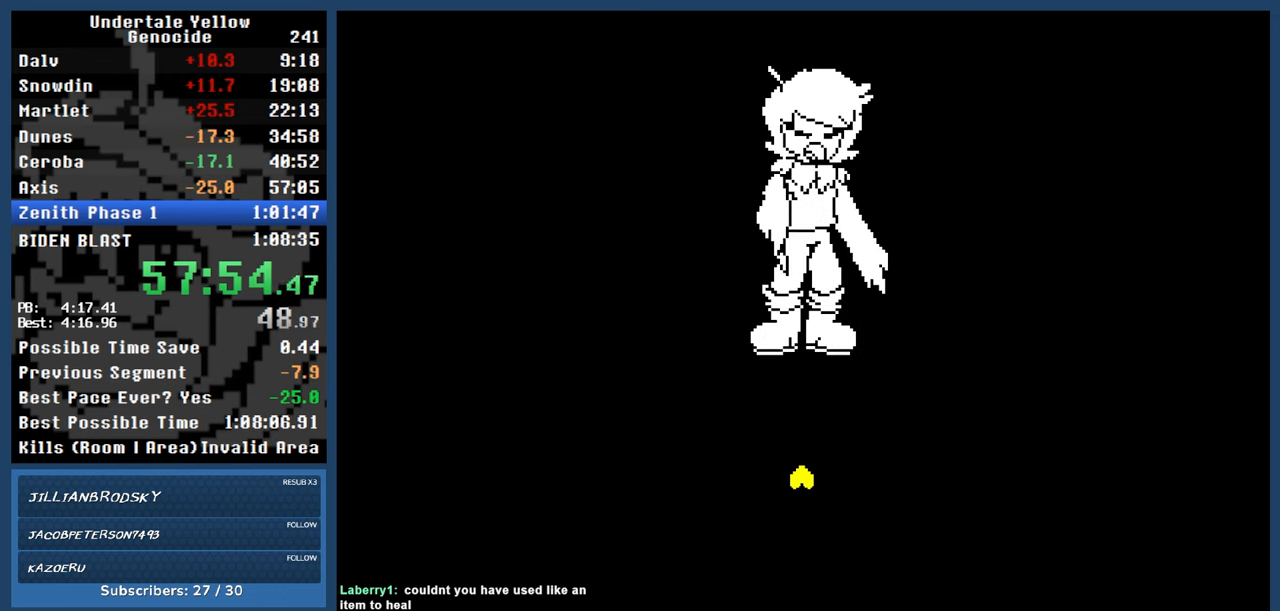
{"keys": ["automash"], "events": []}
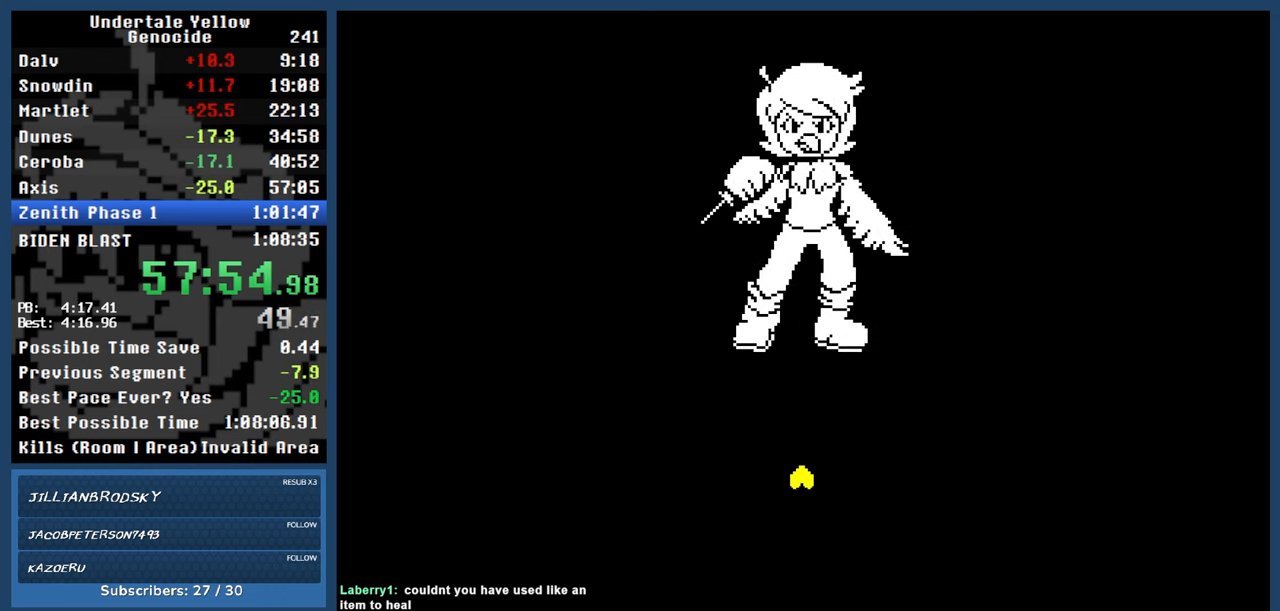
{"keys": ["automash"], "events": []}
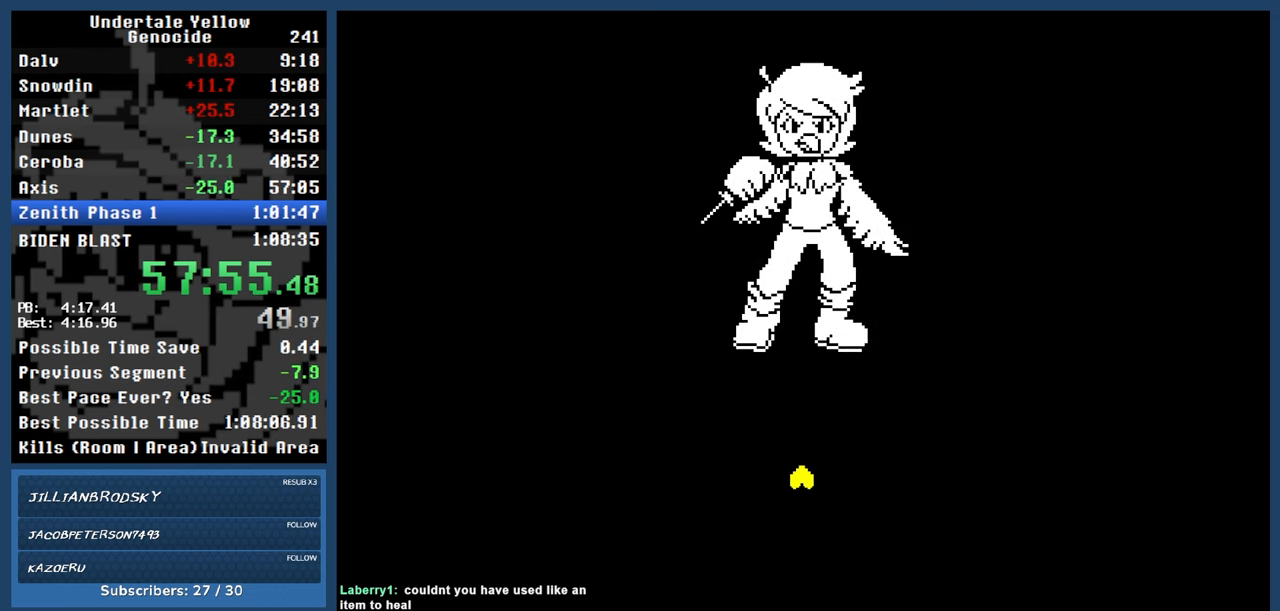
{"keys": ["automash"], "events": []}
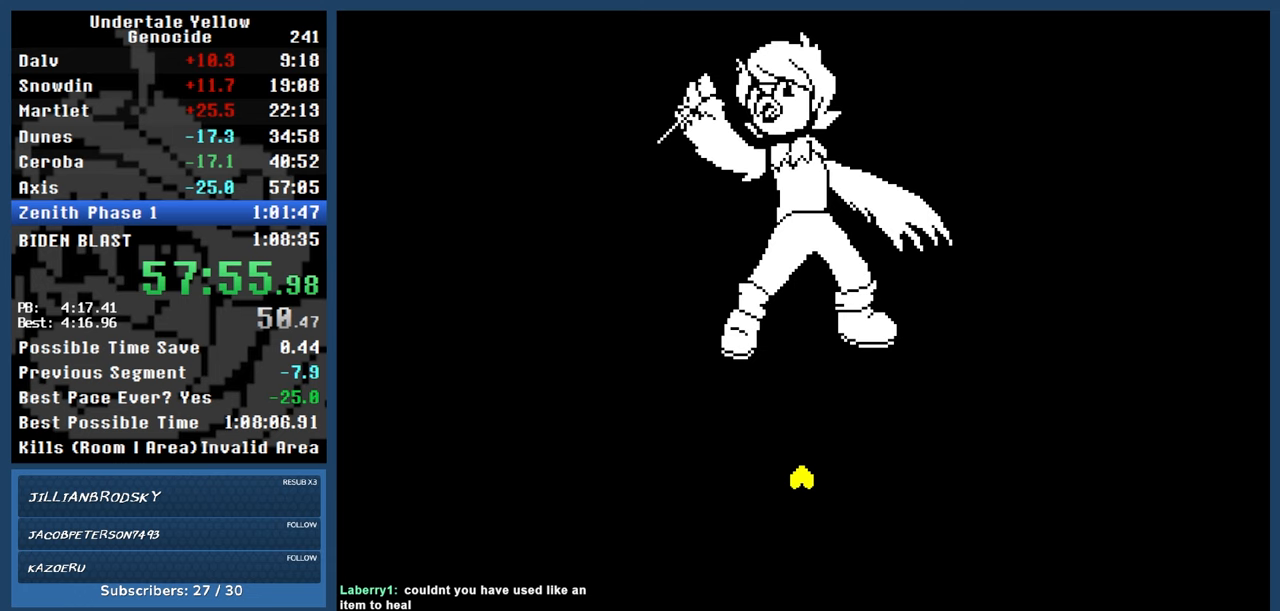
{"keys": ["automash"], "events": []}
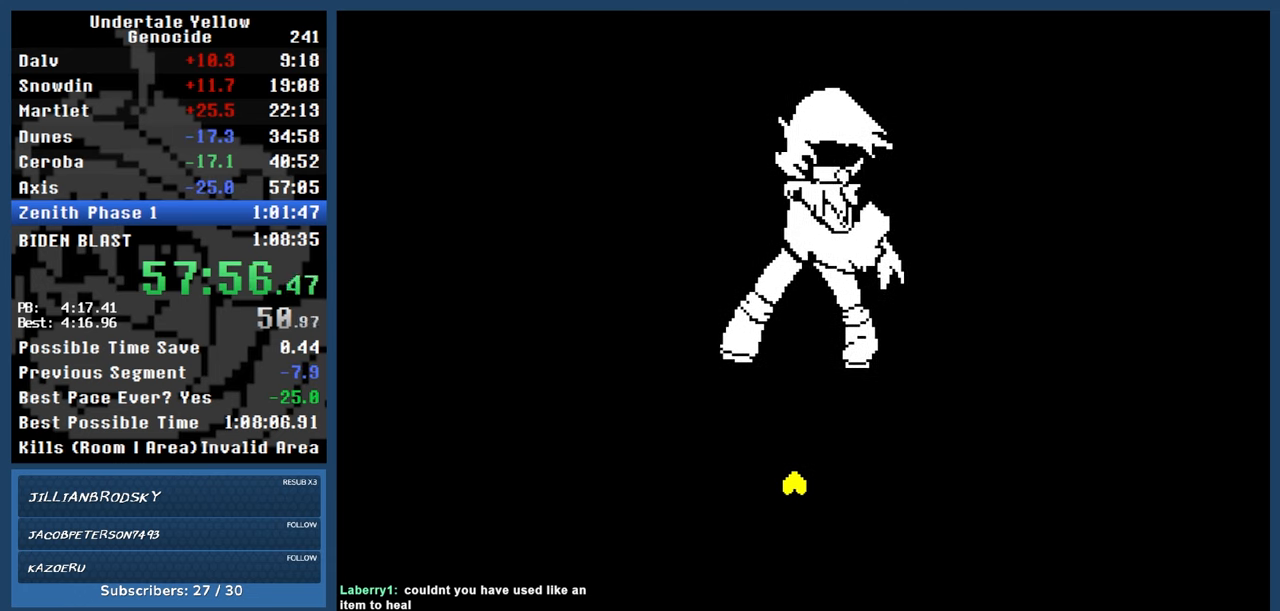
{"keys": ["automash"], "events": [[200, "x", "down"], [200, "z", "down"], [250, "x", "up"], [250, "z", "up"]]}
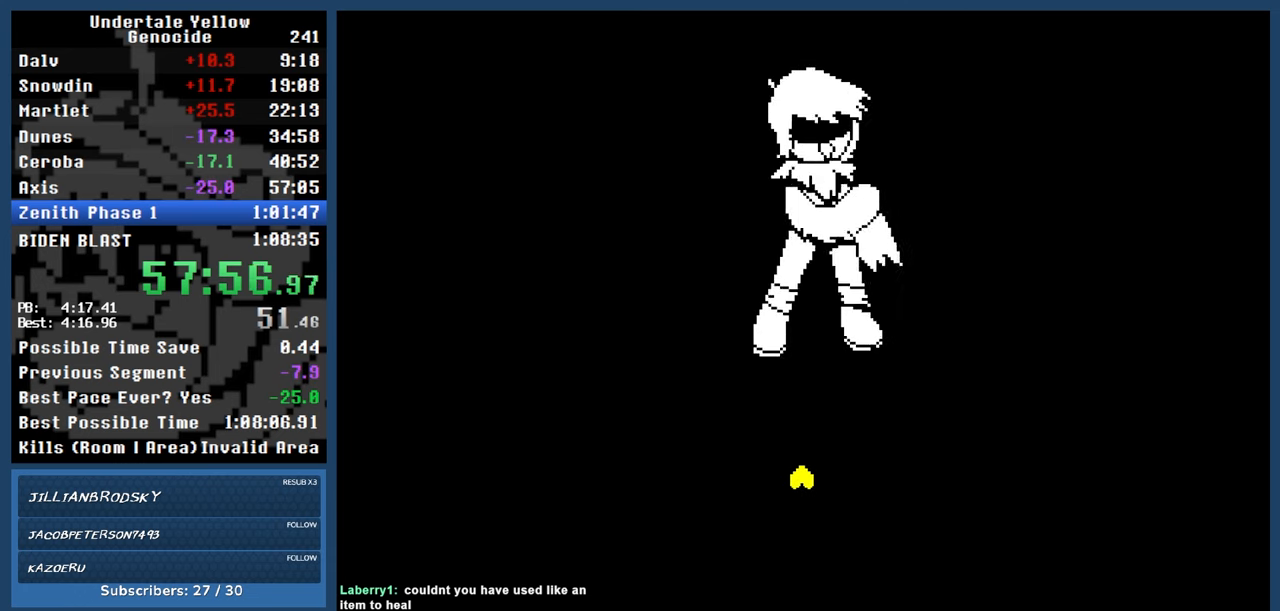
{"keys": ["automash", "x"], "events": [[500, "x", "down"]]}
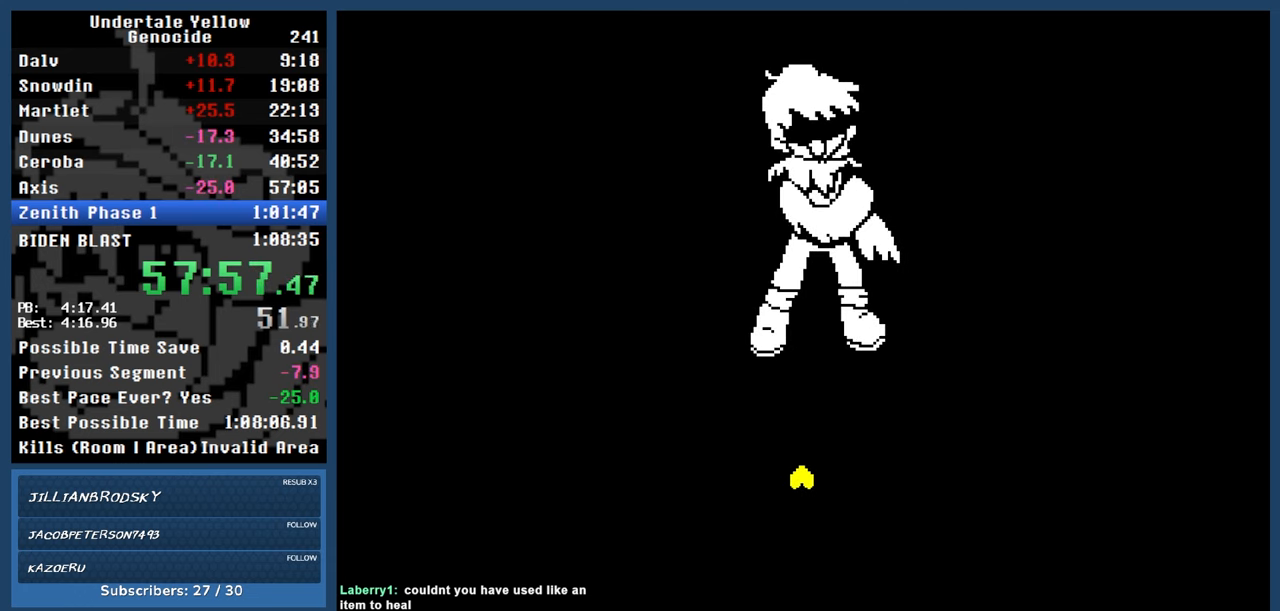
{"keys": ["automash"], "events": [[50, "x", "up"]]}
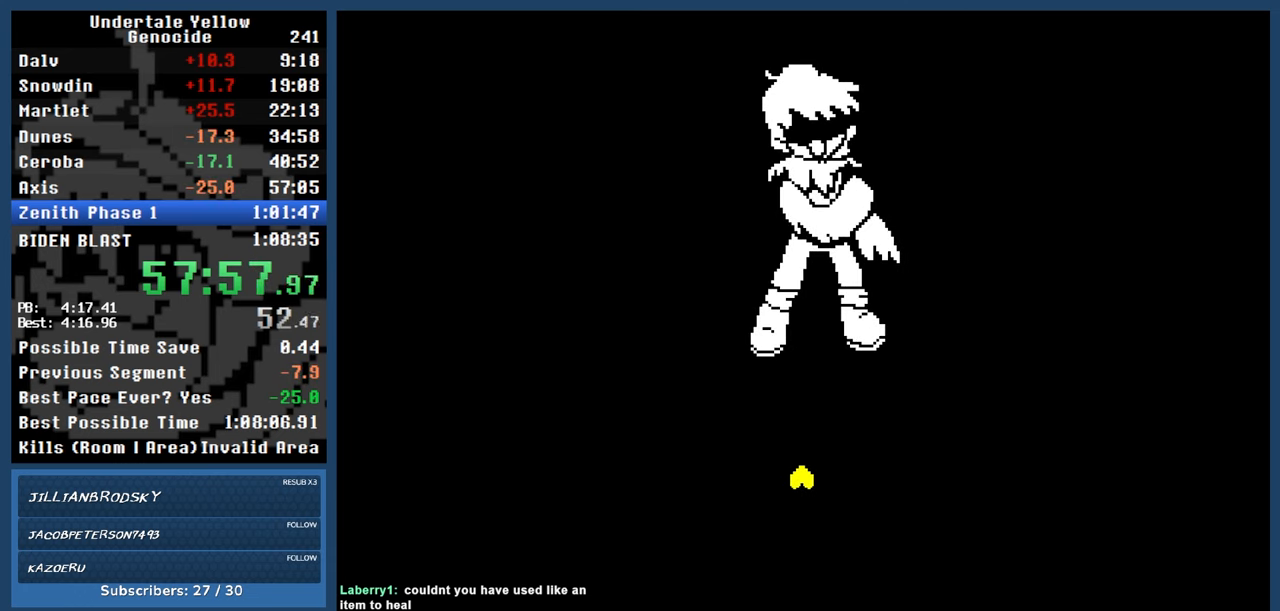
{"keys": ["automash"], "events": []}
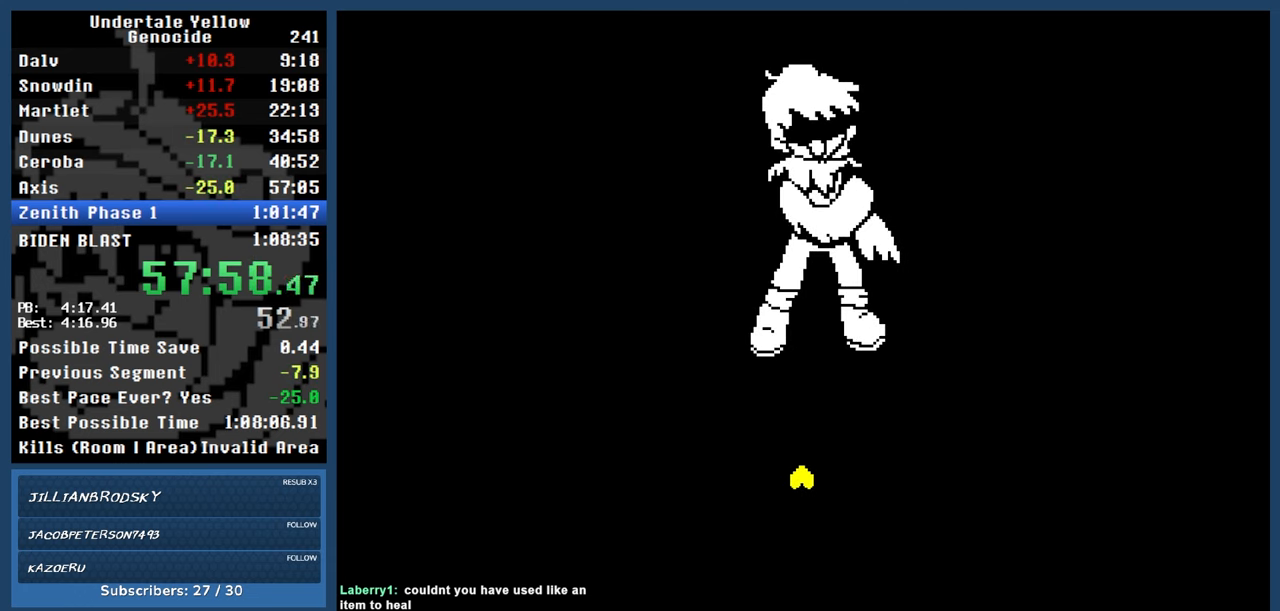
{"keys": ["automash"], "events": []}
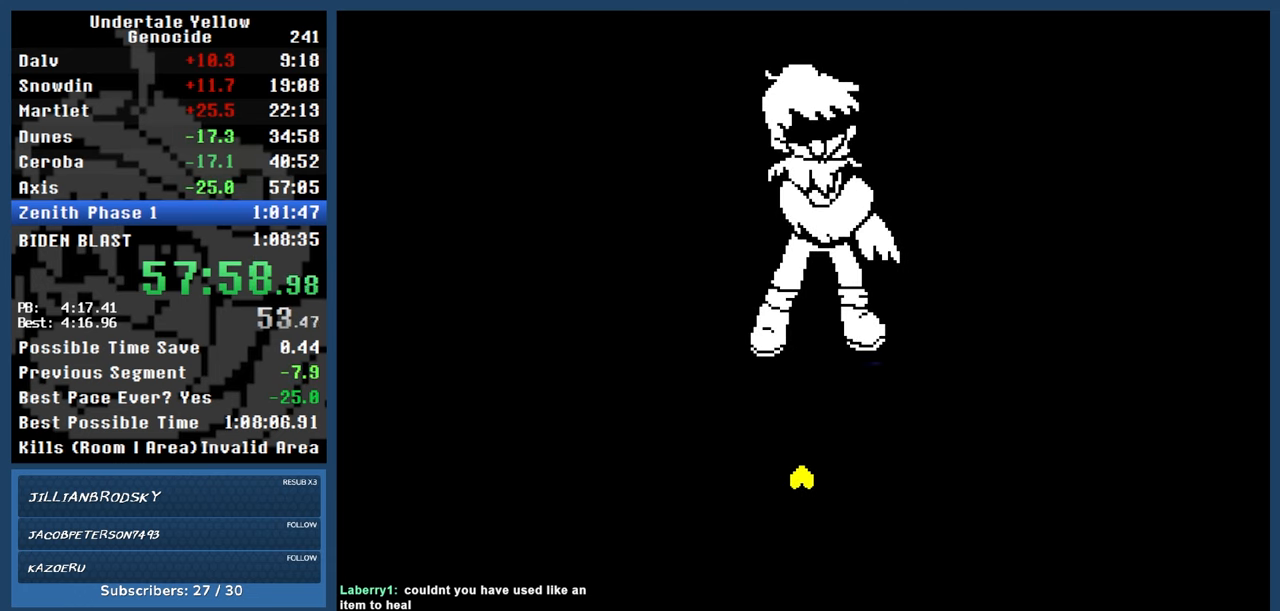
{"keys": ["automash"], "events": [[100, "x", "down"], [100, "z", "down"], [133, "x", "up"], [133, "z", "up"]]}
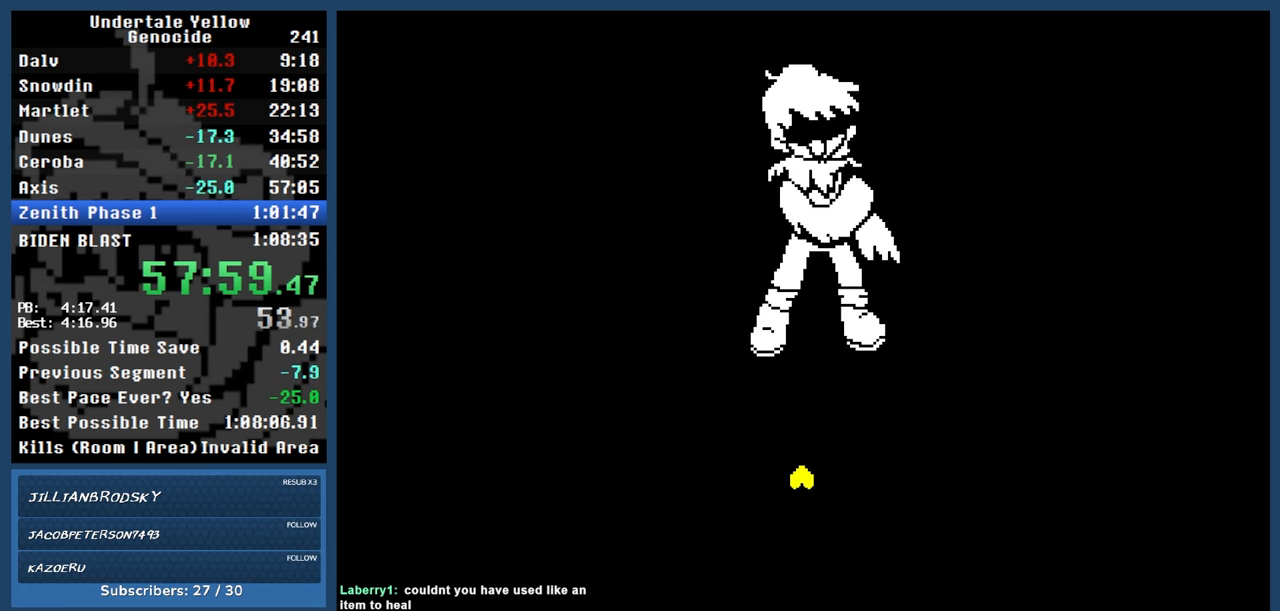
{"keys": ["automash"], "events": []}